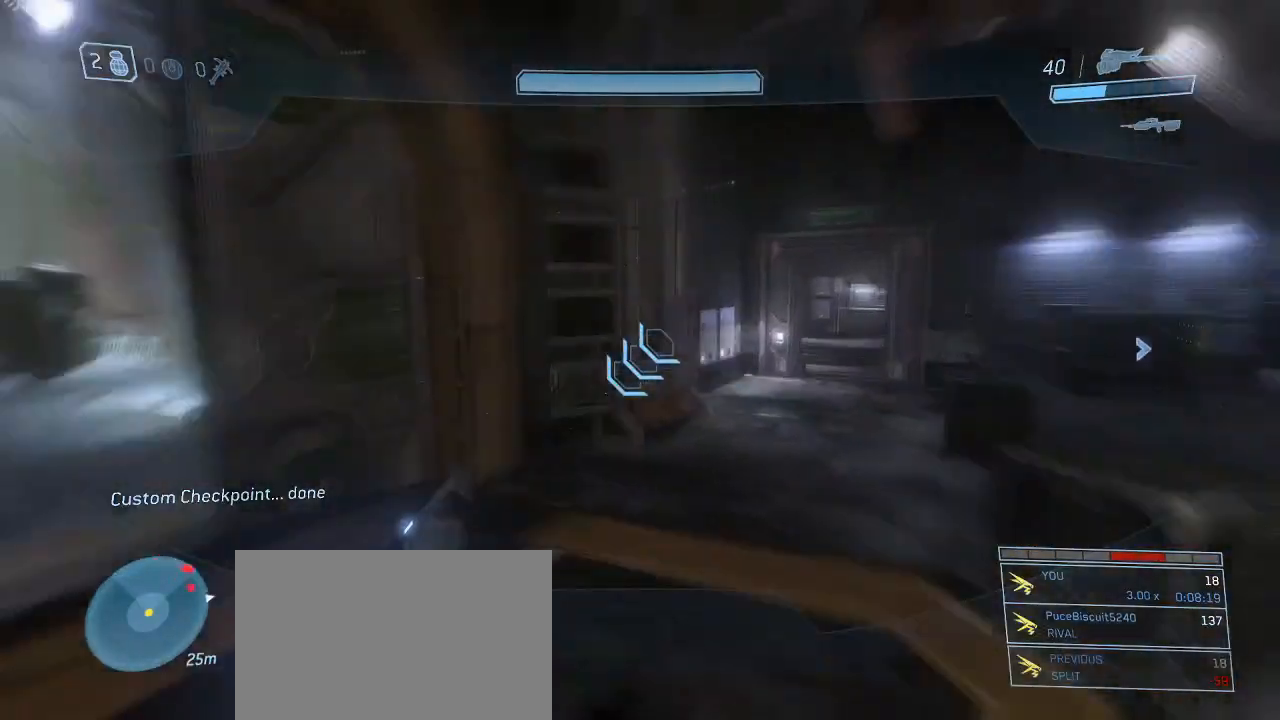
Gameplay with keyboard and mouse; each line is a JSON object with the keys and mouse buttons held at the frame after it. "events" lists presses ("down") and releases ("up") of "1", "2", "3", "4", "5", "a", "alt", "c", "d", "e", "f", "g", "q", "r", "s", "shift", "space", "t", "tab", "v", "w", "x", "z", "mouse_left" and "mouse_right" between this image and that frame as [ms after this image, input, new state], when the widget could be followed in between. "mouse_left", "mouse_right" = the "left", "right" buttons of the "mouse" list. No other keys are recorded. Not read: mouse_move other_keys.
{"keys": ["shift", "space", "w"], "mouse": [], "events": [[400, "space", "down"]]}
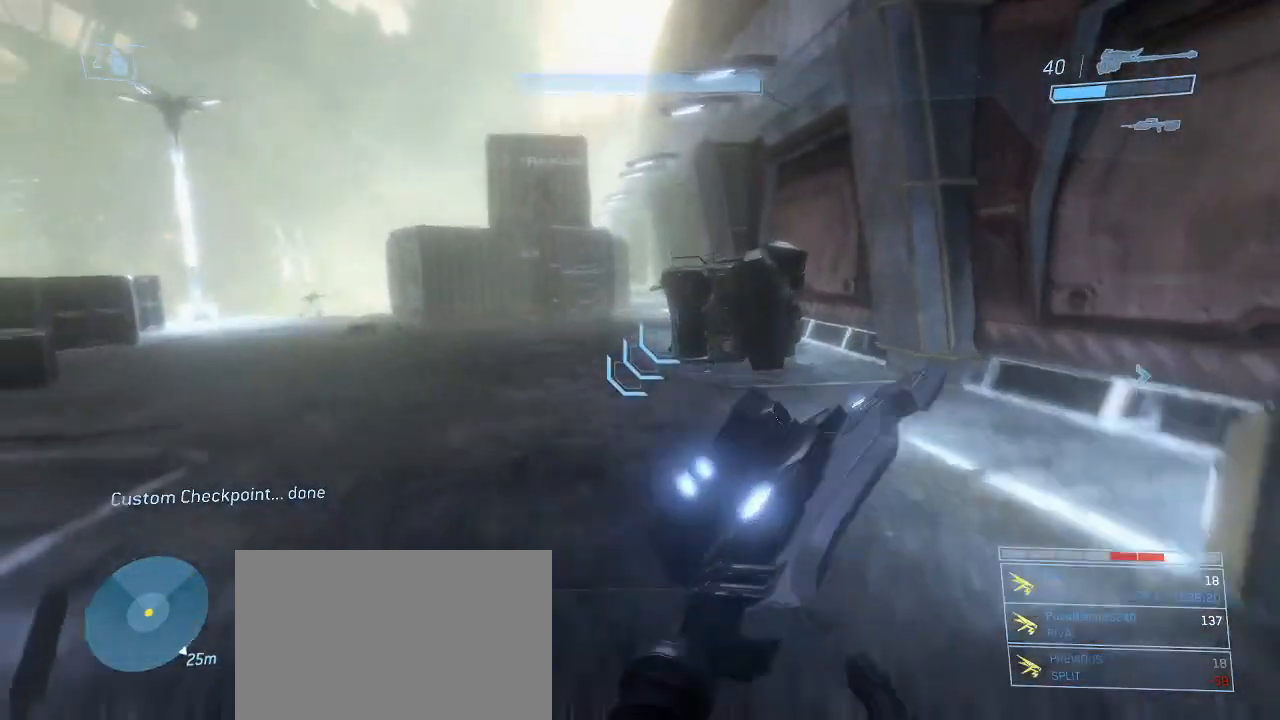
{"keys": ["shift", "w"], "mouse": [], "events": [[34, "space", "up"]]}
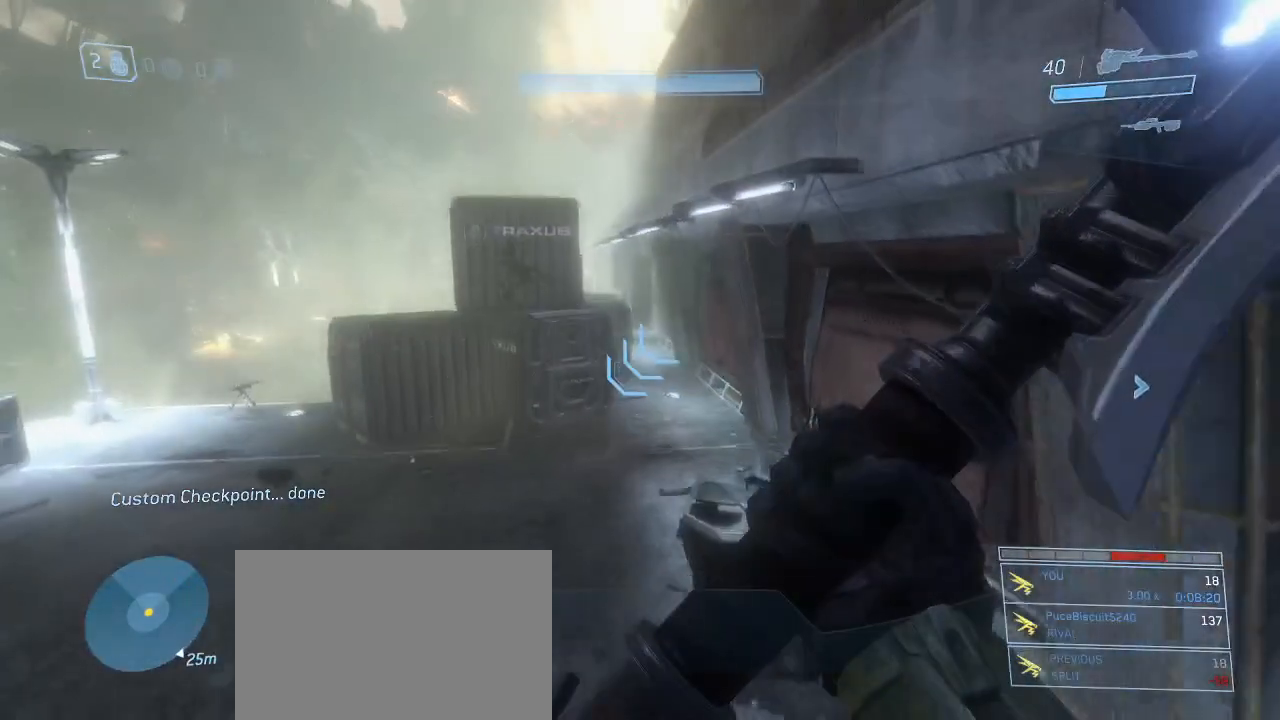
{"keys": ["shift", "w"], "mouse": [], "events": []}
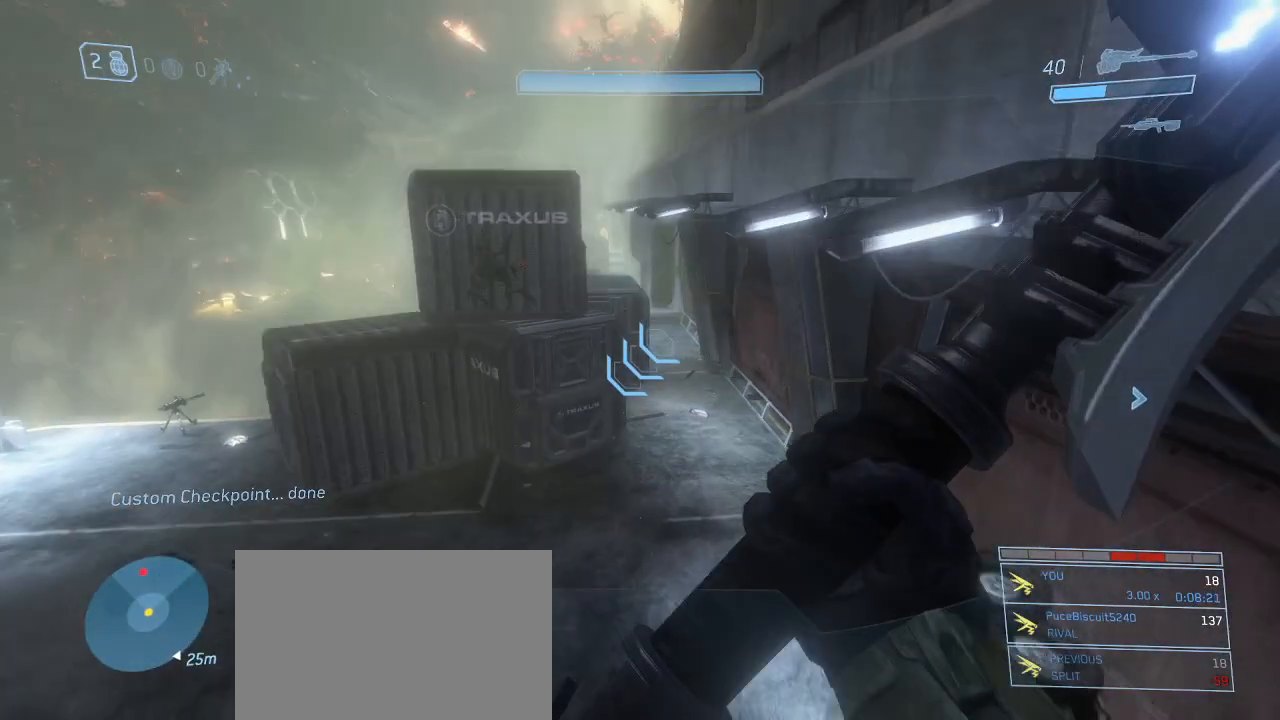
{"keys": ["w"], "mouse": [], "events": [[300, "shift", "up"]]}
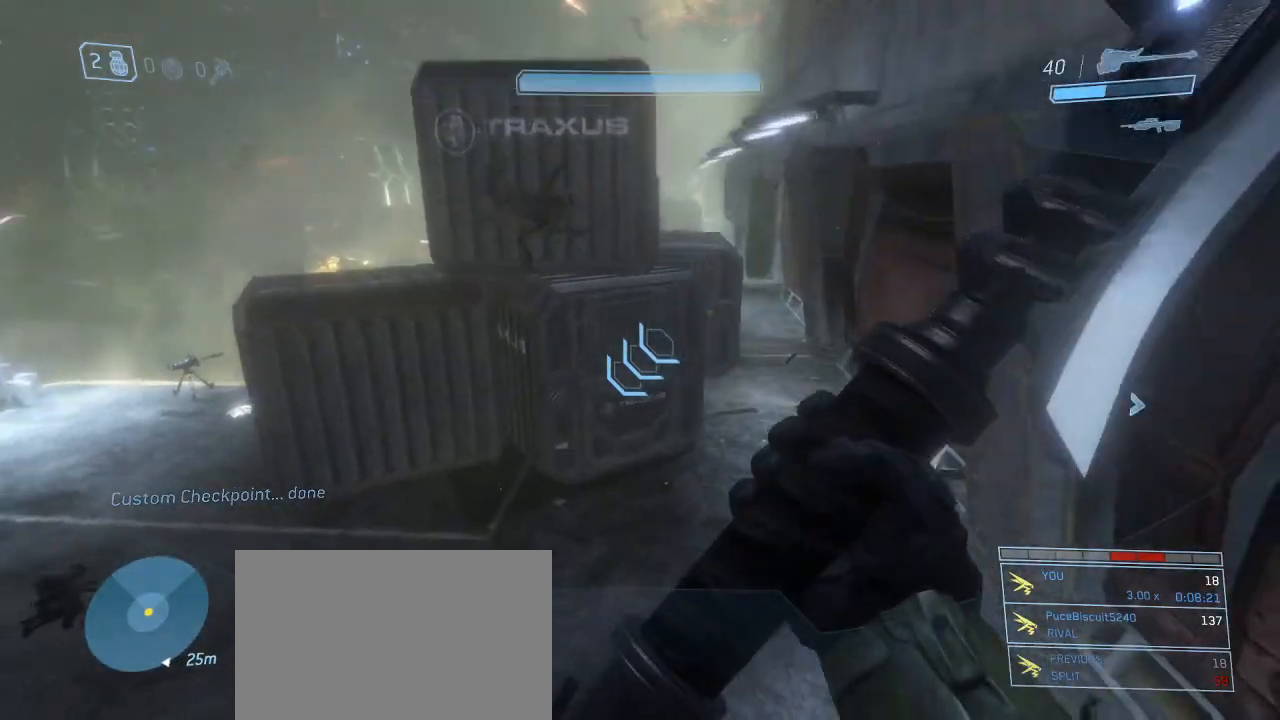
{"keys": ["w"], "mouse": [], "events": [[134, "a", "down"], [317, "a", "up"]]}
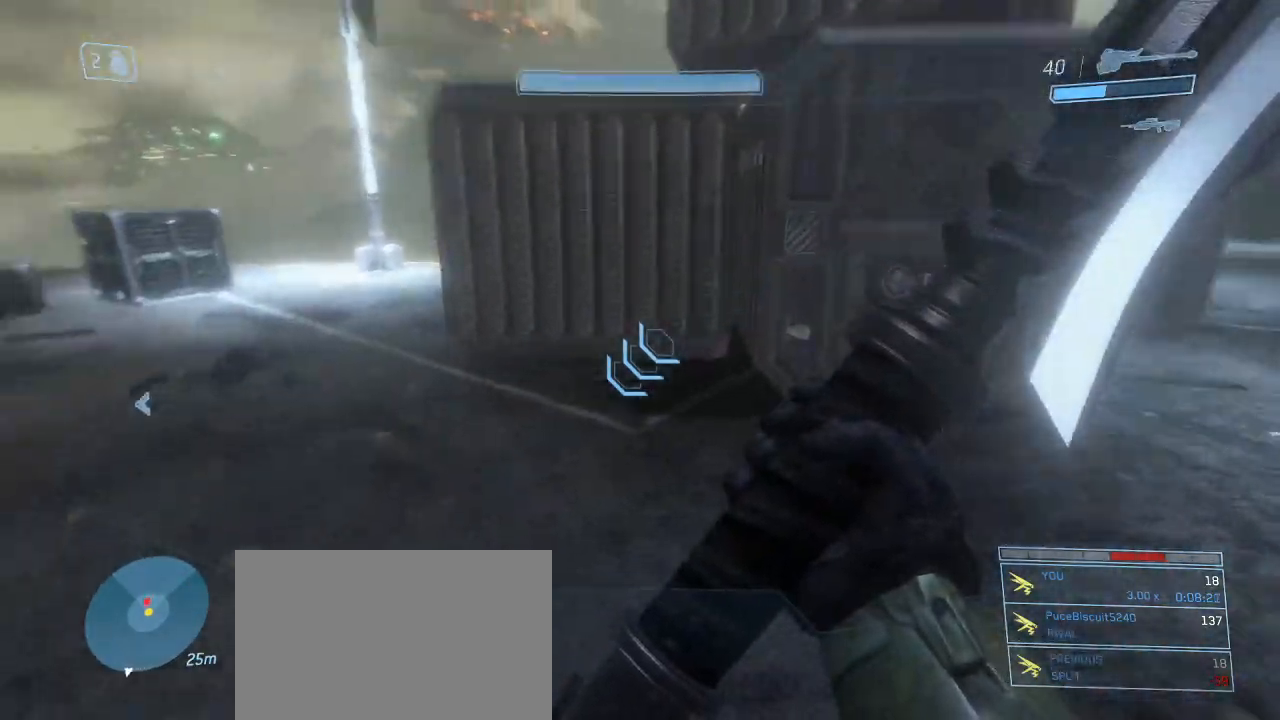
{"keys": ["w"], "mouse": [], "events": []}
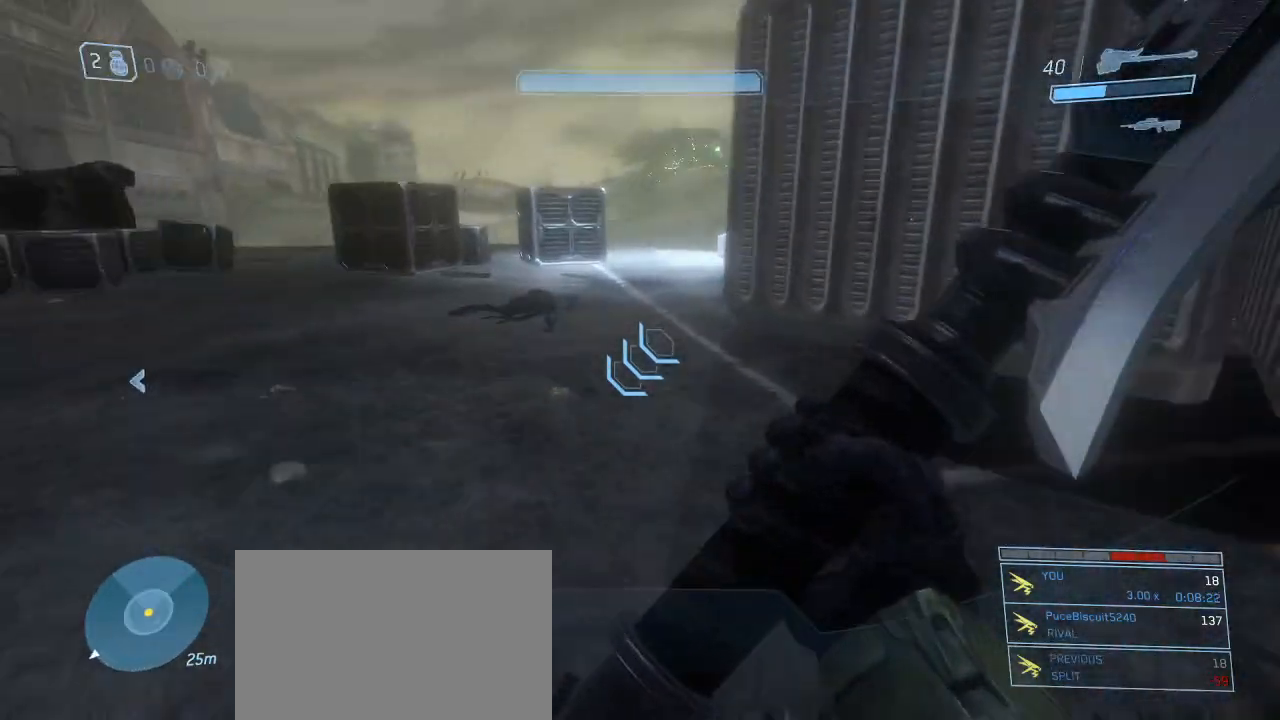
{"keys": [], "mouse": [], "events": [[400, "w", "up"]]}
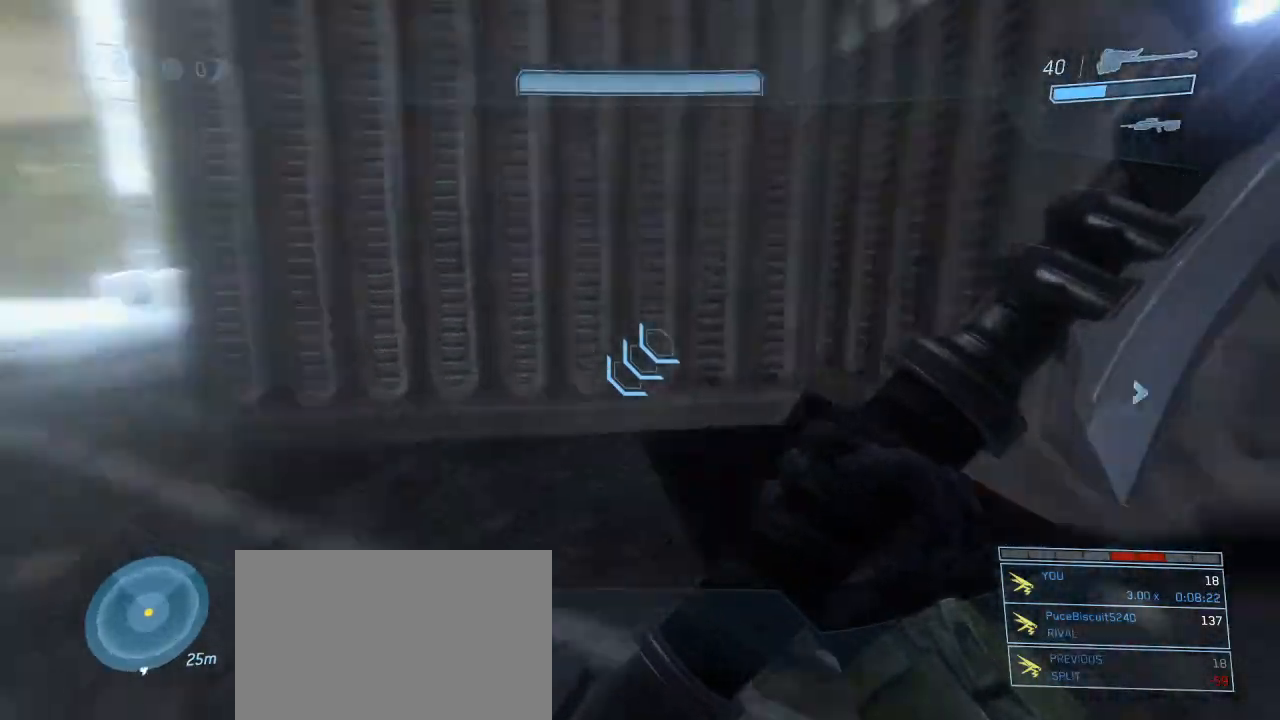
{"keys": ["a"], "mouse": [], "events": [[267, "a", "down"]]}
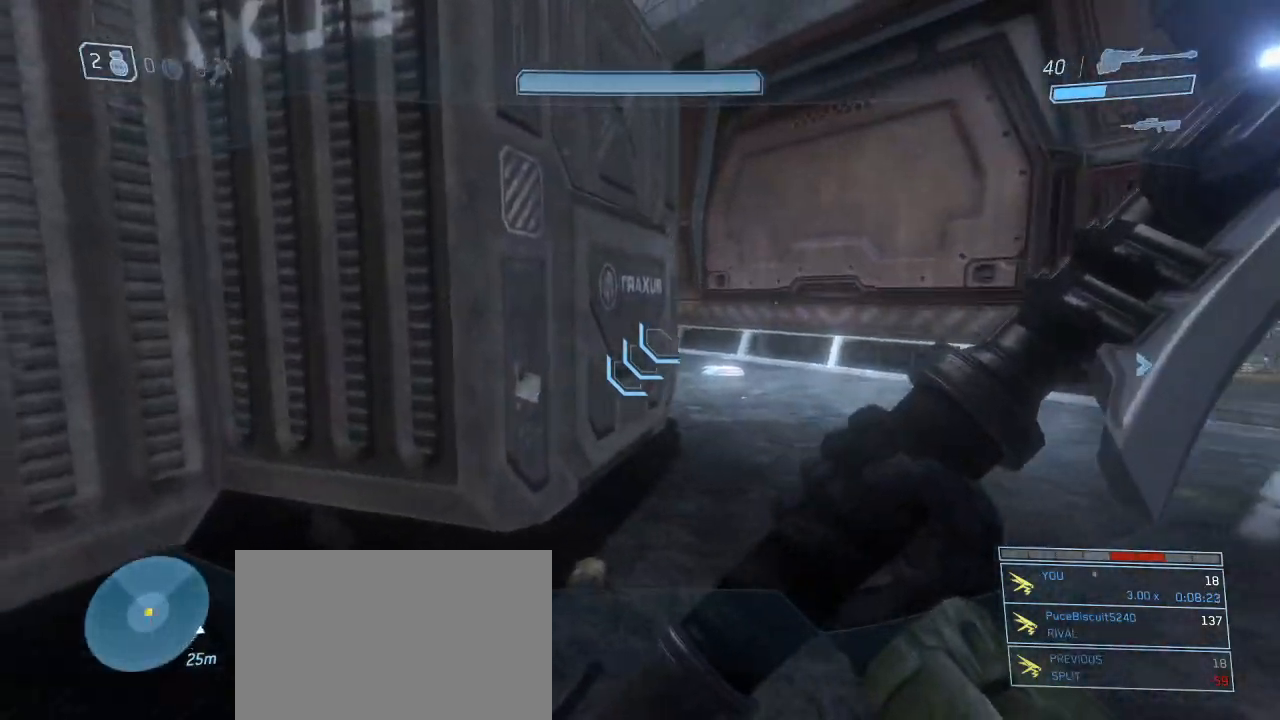
{"keys": ["a", "w"], "mouse": [], "events": [[384, "w", "down"]]}
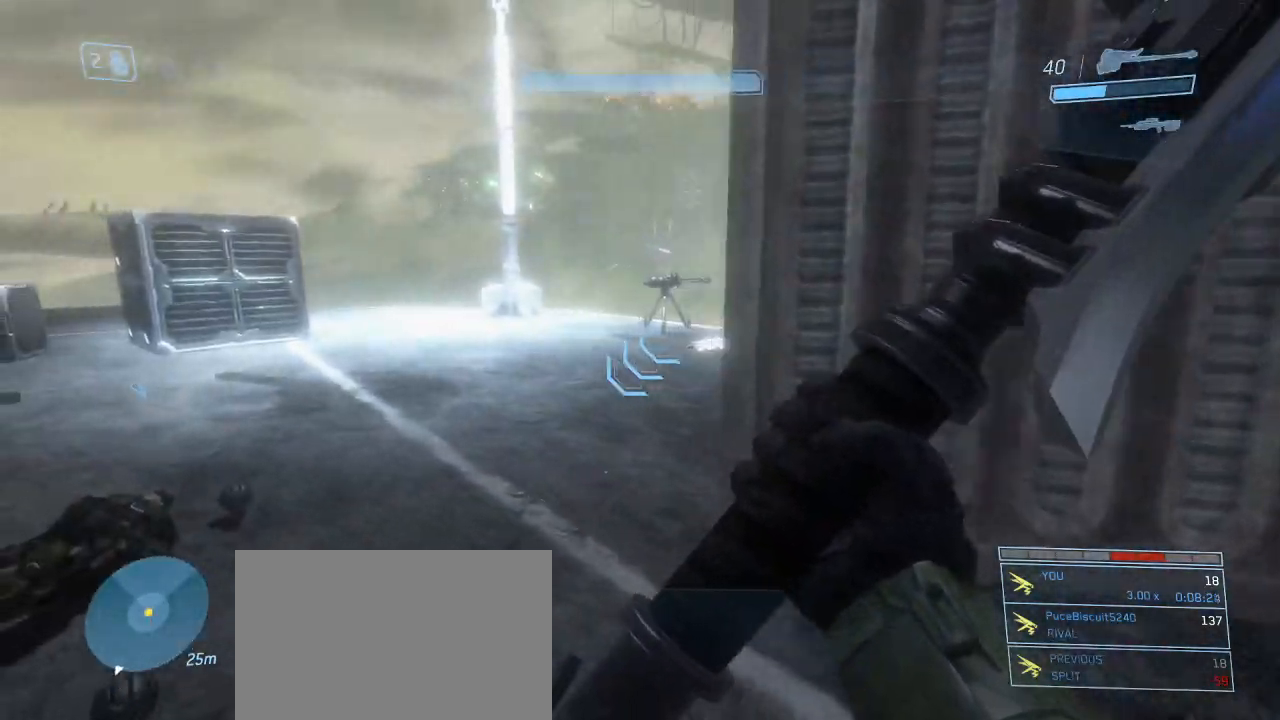
{"keys": ["w"], "mouse": [], "events": [[167, "a", "up"]]}
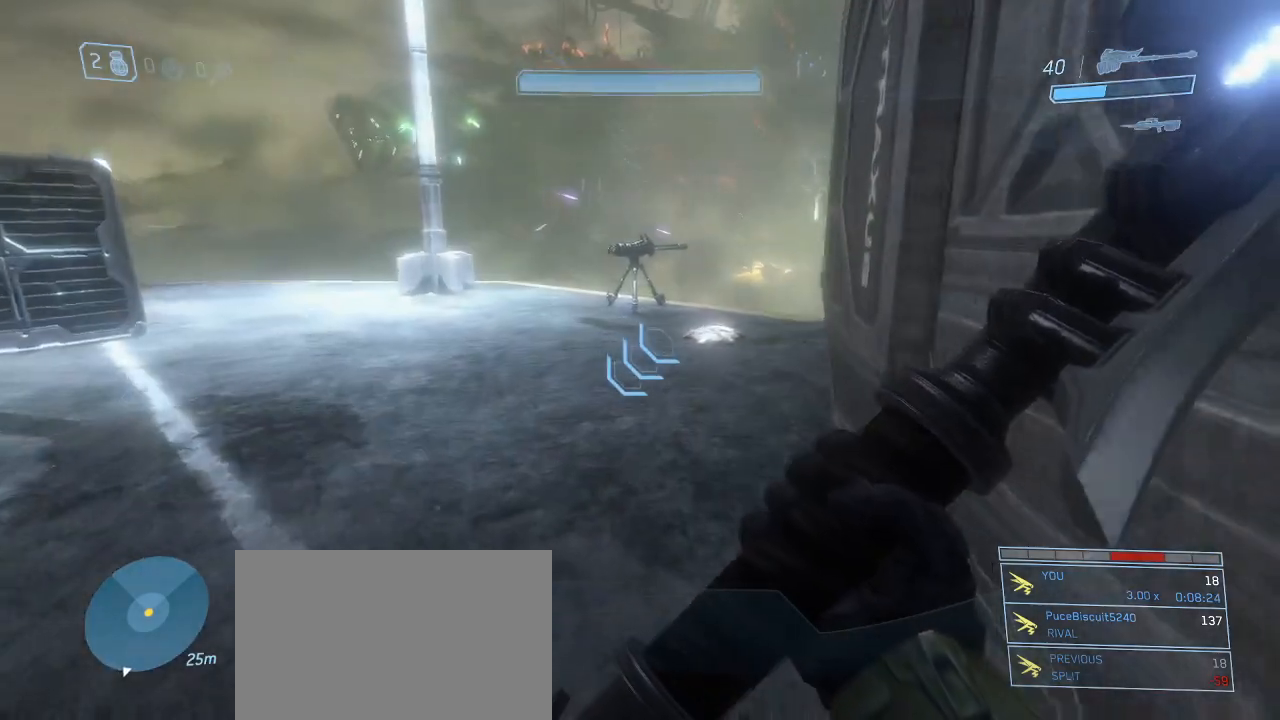
{"keys": ["w"], "mouse": [], "events": []}
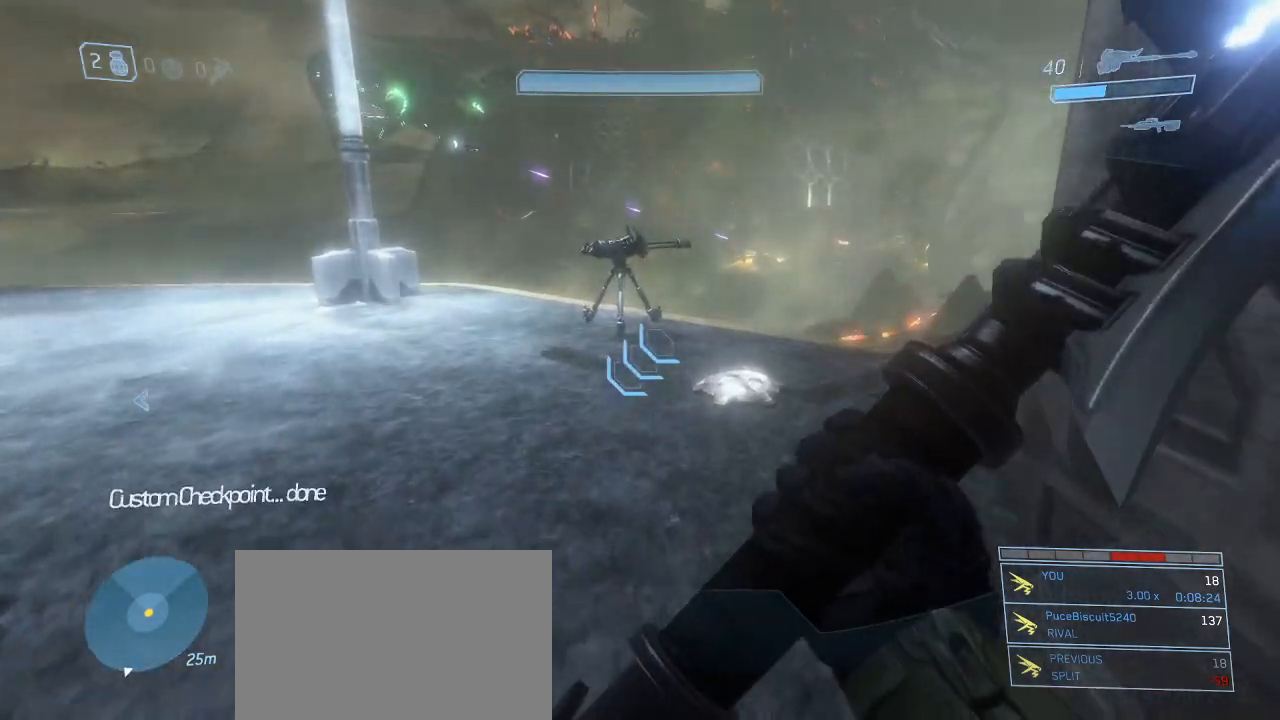
{"keys": ["w"], "mouse": [], "events": [[384, "1", "down"], [467, "1", "up"]]}
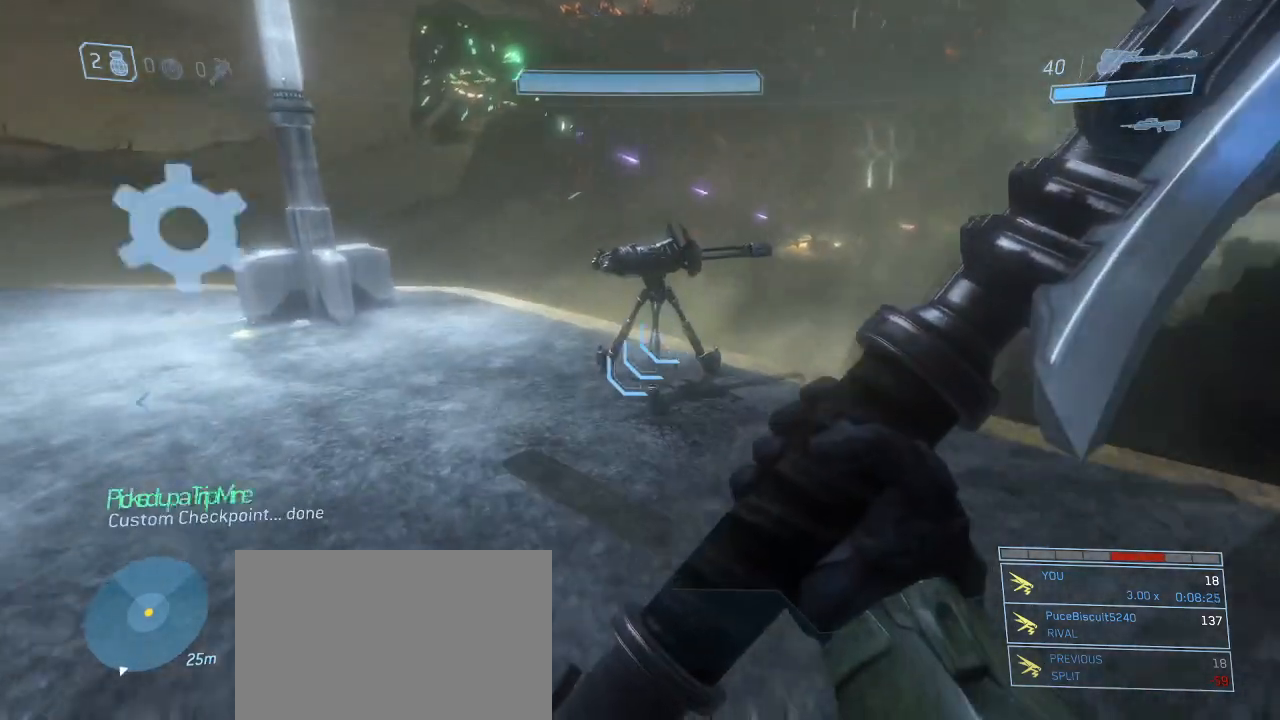
{"keys": ["w"], "mouse": [], "events": [[350, "q", "down"], [434, "q", "up"]]}
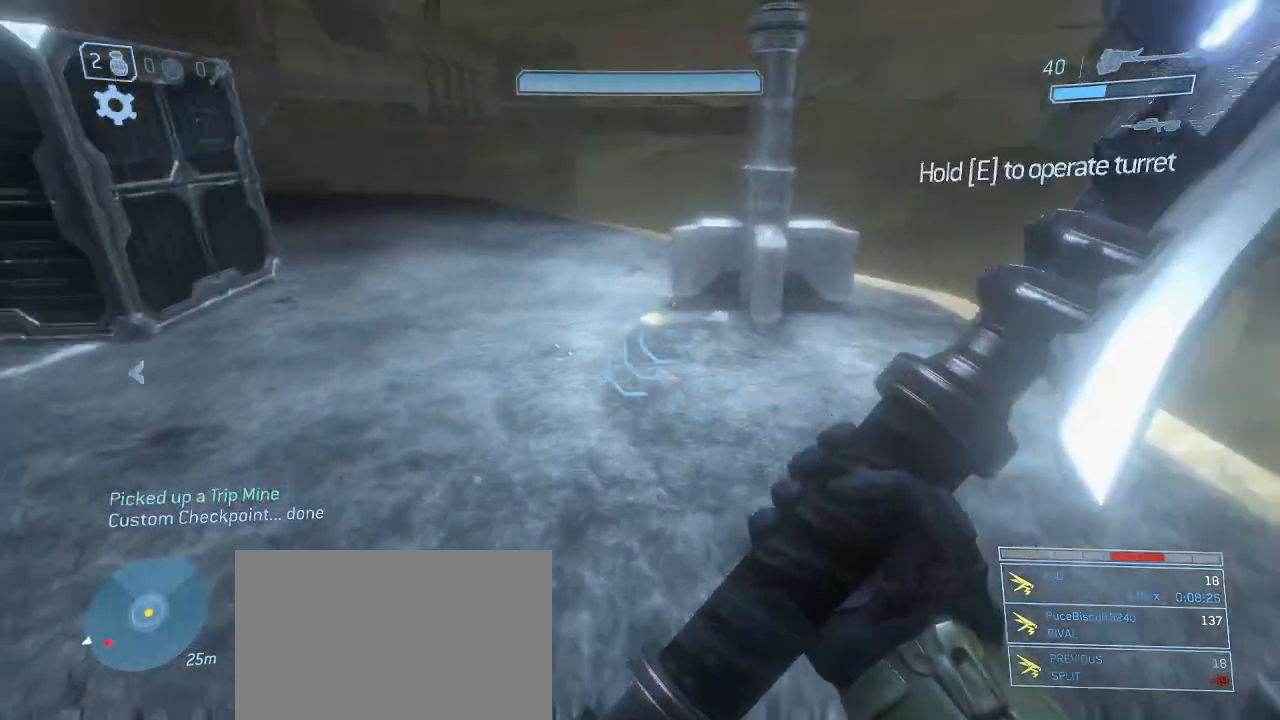
{"keys": ["w"], "mouse": [], "events": []}
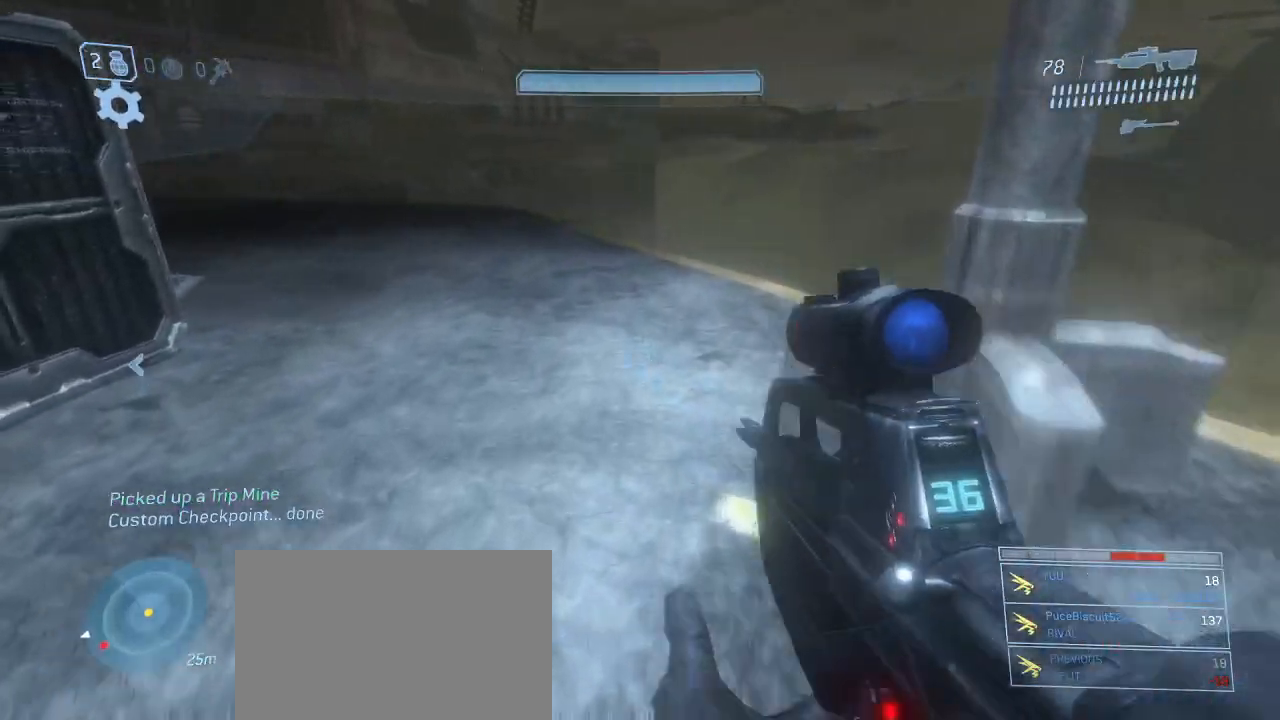
{"keys": ["d", "w"], "mouse": [], "events": [[384, "d", "down"]]}
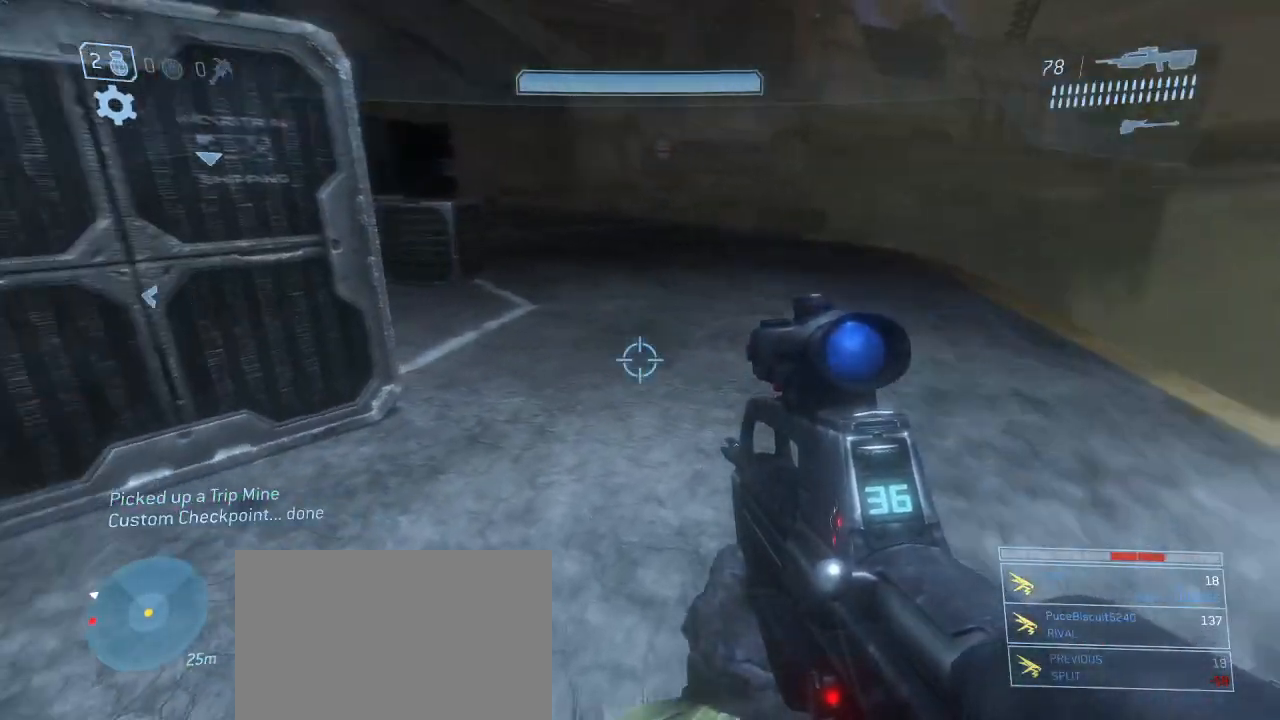
{"keys": ["w"], "mouse": [], "events": [[400, "d", "up"]]}
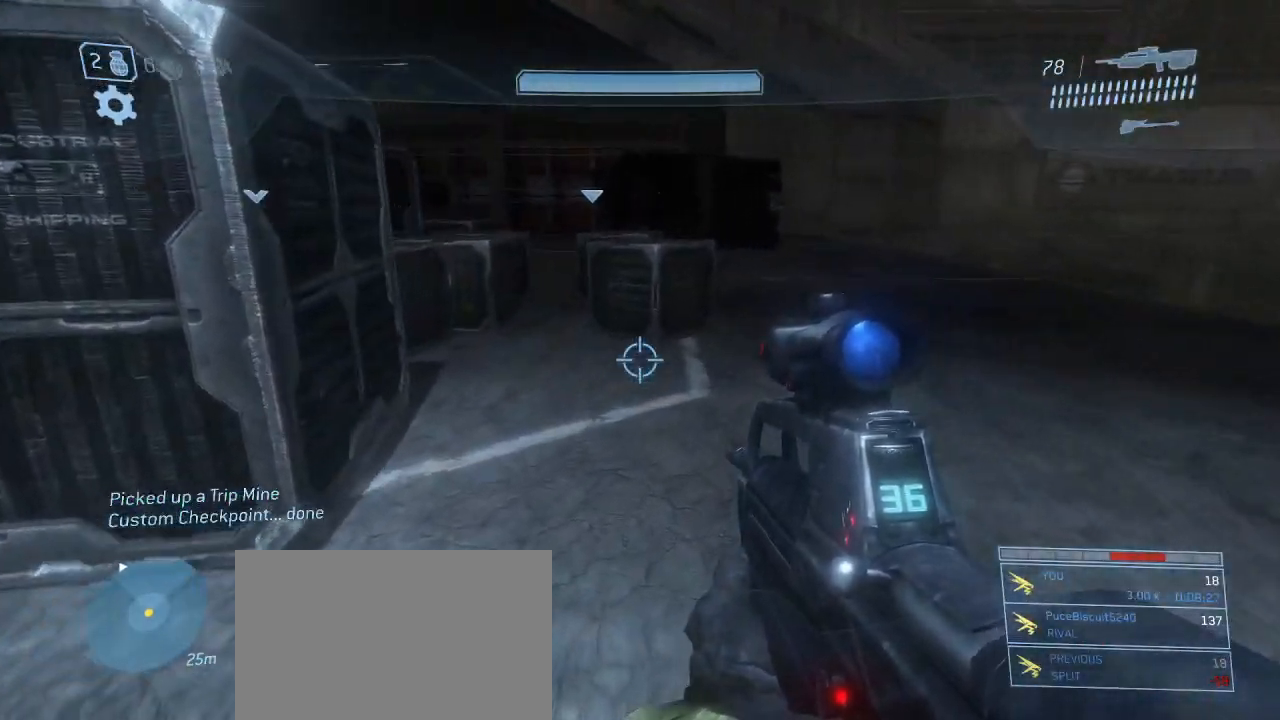
{"keys": [], "mouse": ["left"], "events": [[184, "w", "up"], [450, "mouse_left", "down"]]}
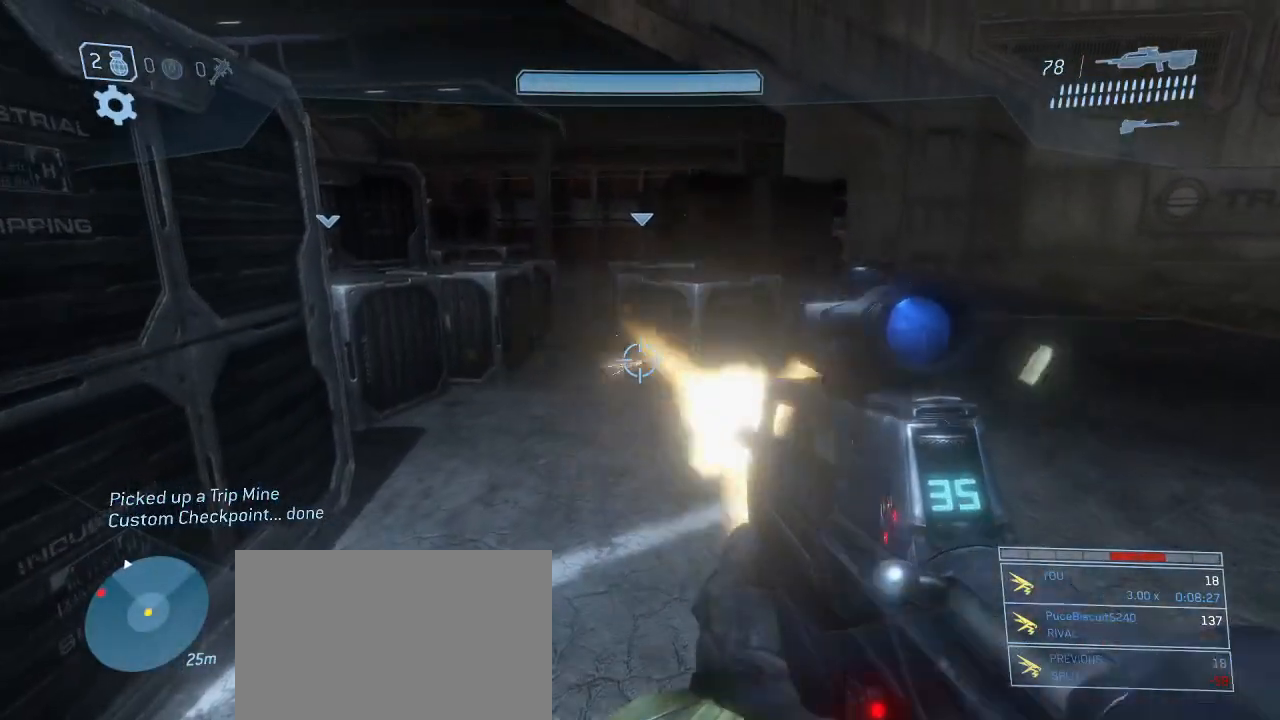
{"keys": [], "mouse": ["left"], "events": [[50, "mouse_left", "up"], [434, "mouse_left", "down"]]}
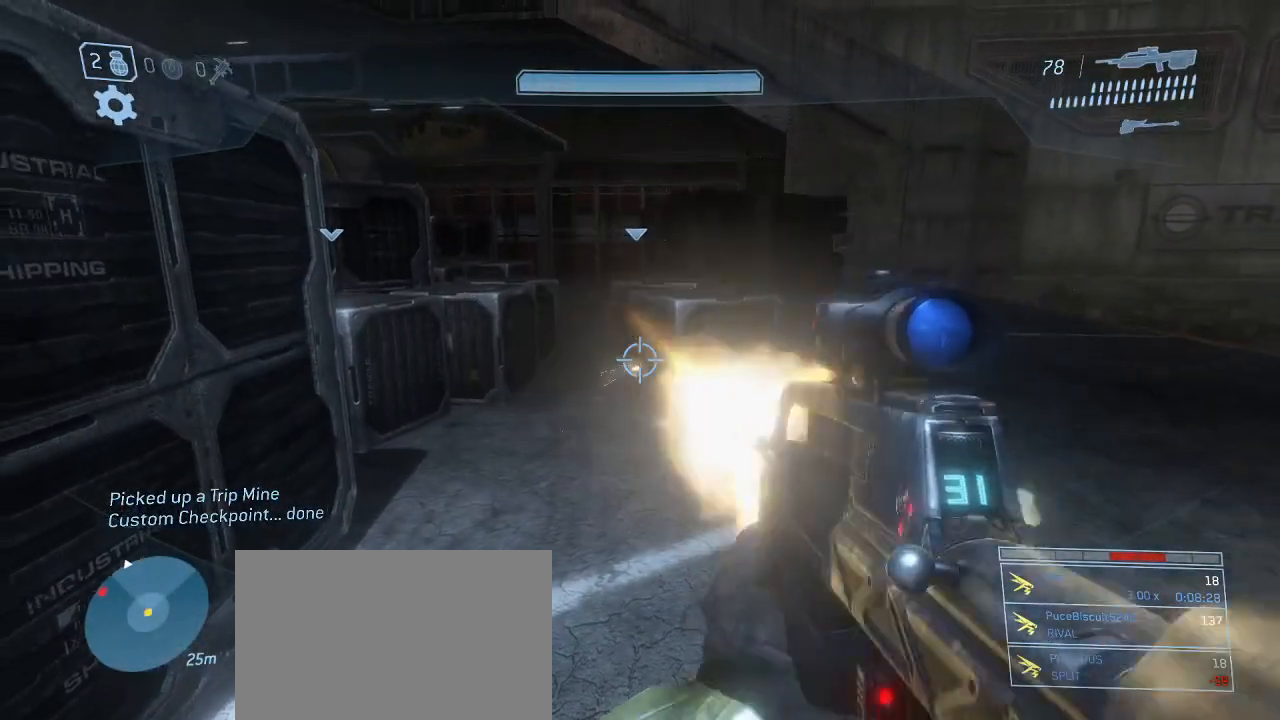
{"keys": [], "mouse": [], "events": [[17, "mouse_left", "up"], [17, "q", "down"], [167, "d", "down"], [167, "q", "up"], [350, "d", "up"]]}
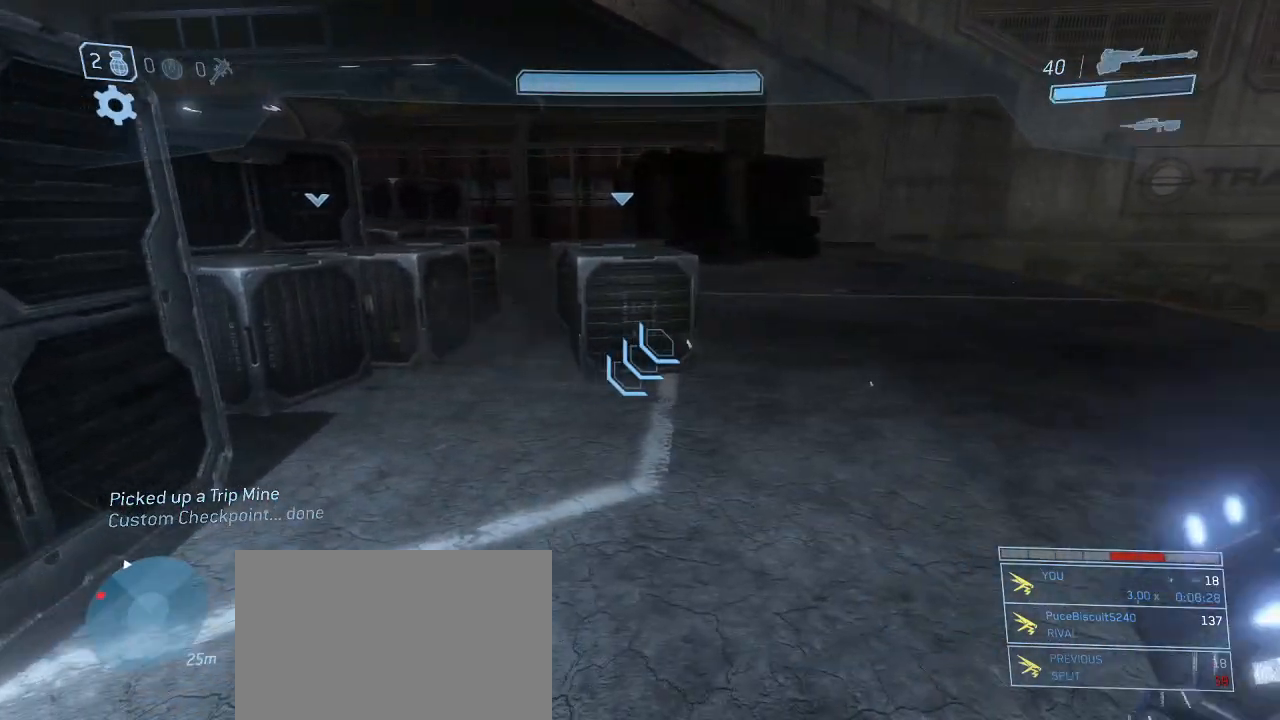
{"keys": [], "mouse": [], "events": []}
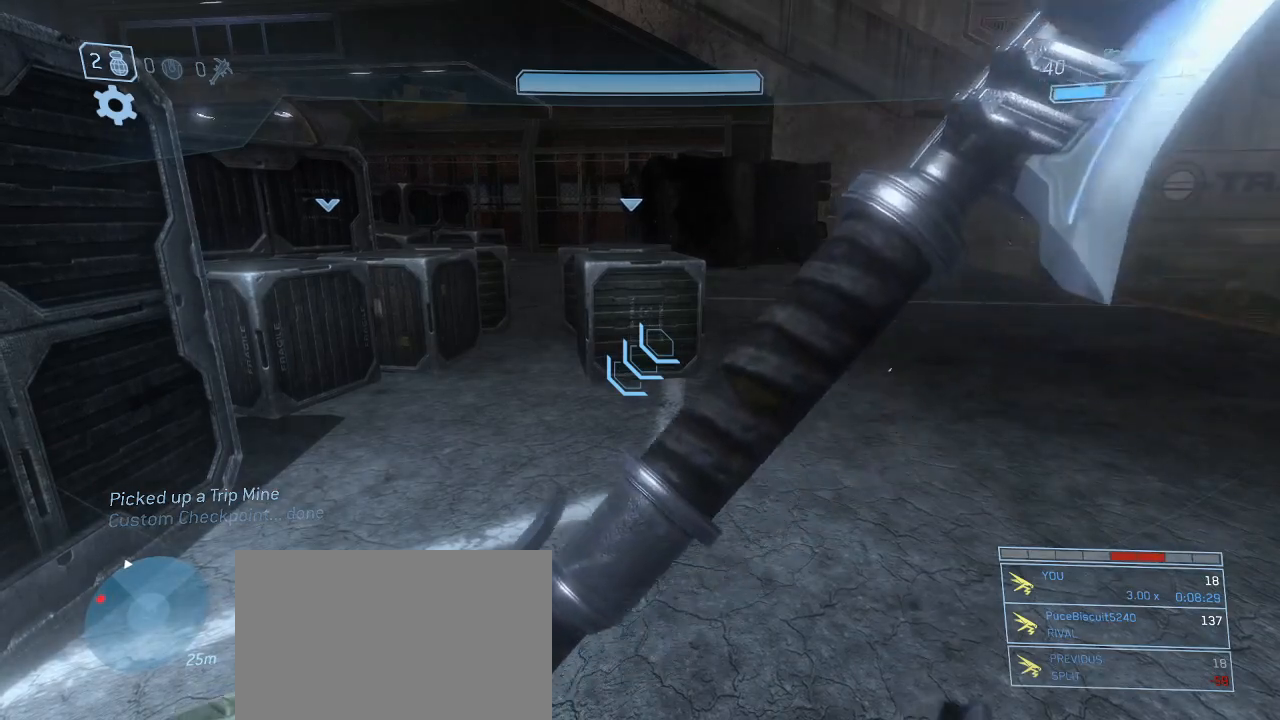
{"keys": ["w"], "mouse": [], "events": [[150, "w", "down"]]}
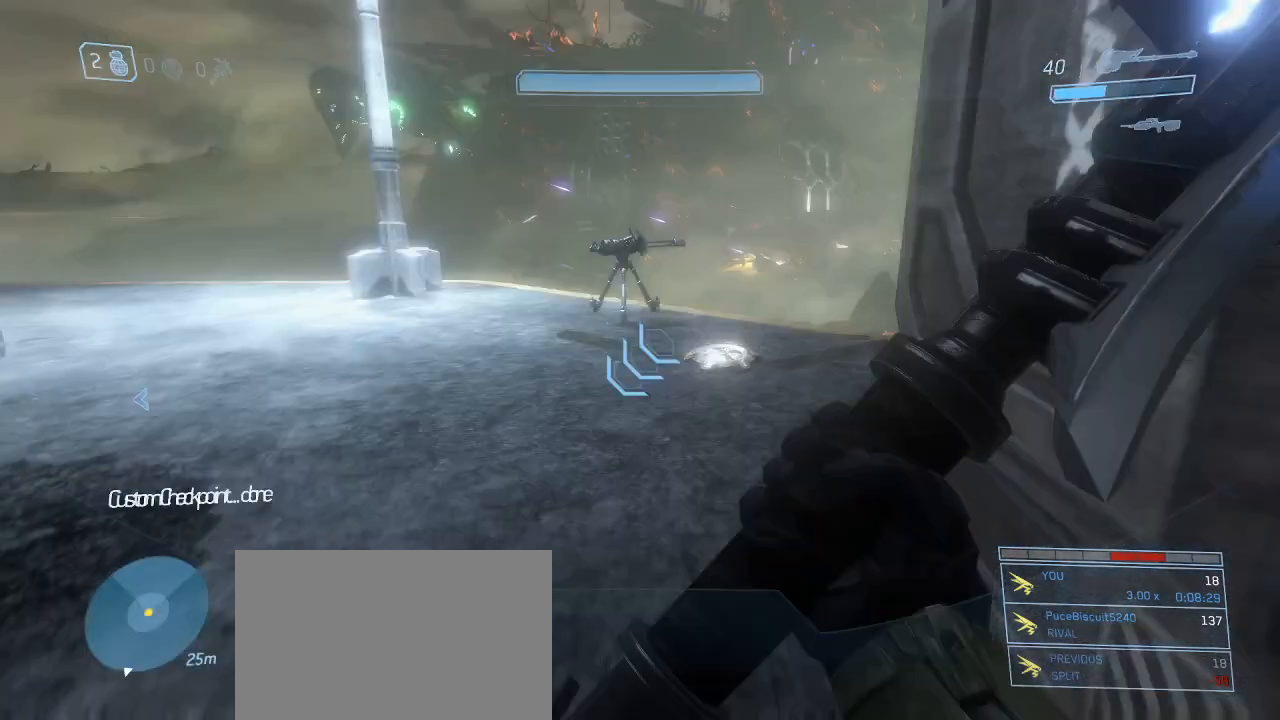
{"keys": ["w"], "mouse": [], "events": [[400, "q", "down"], [484, "q", "up"]]}
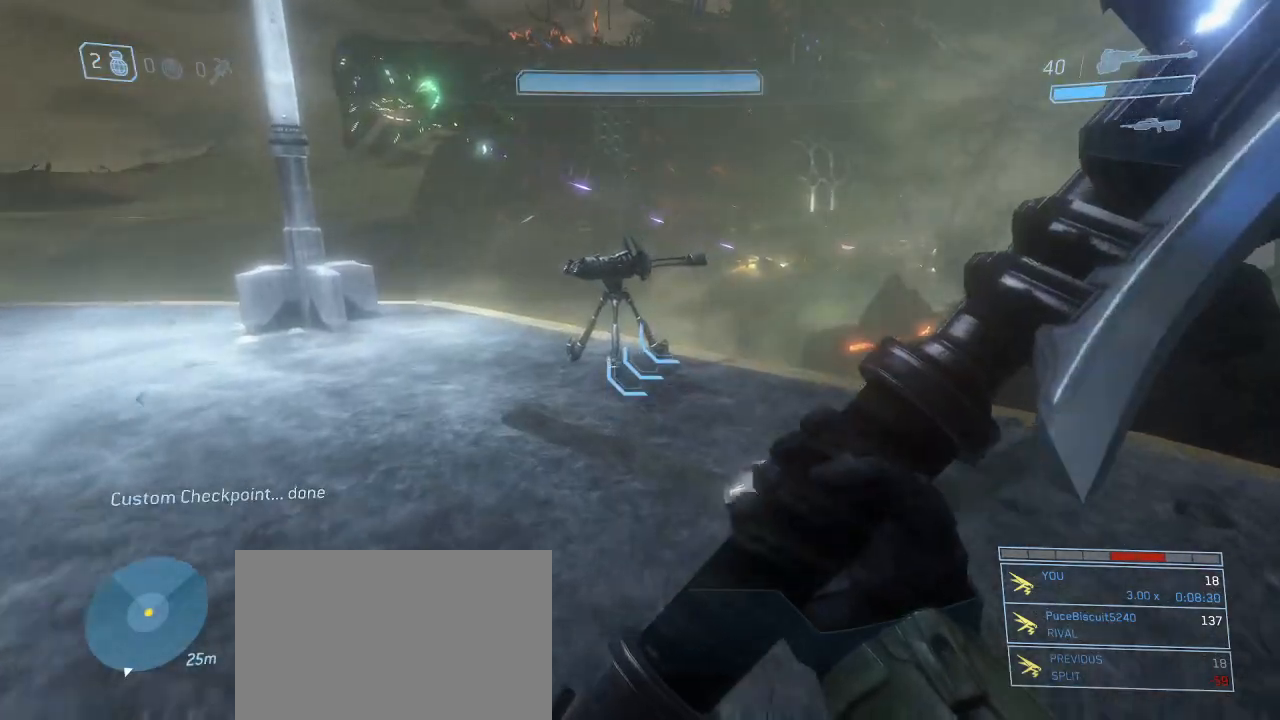
{"keys": ["w"], "mouse": [], "events": []}
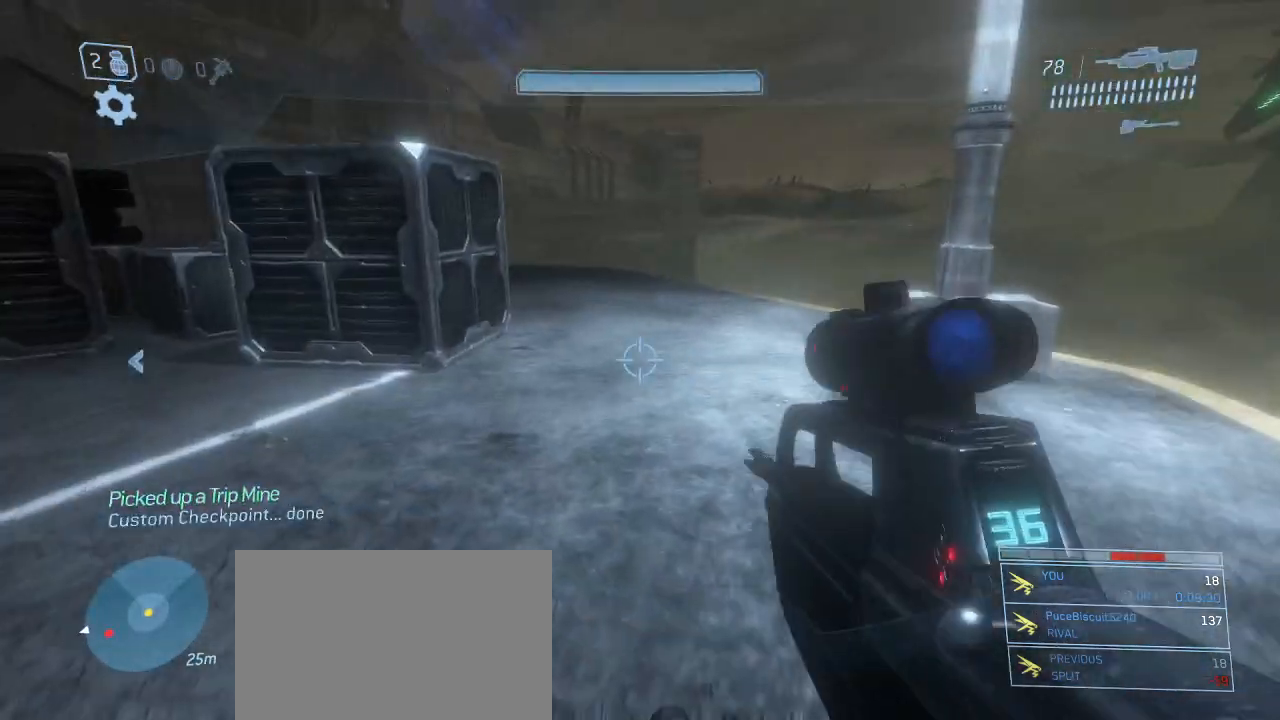
{"keys": ["w"], "mouse": [], "events": []}
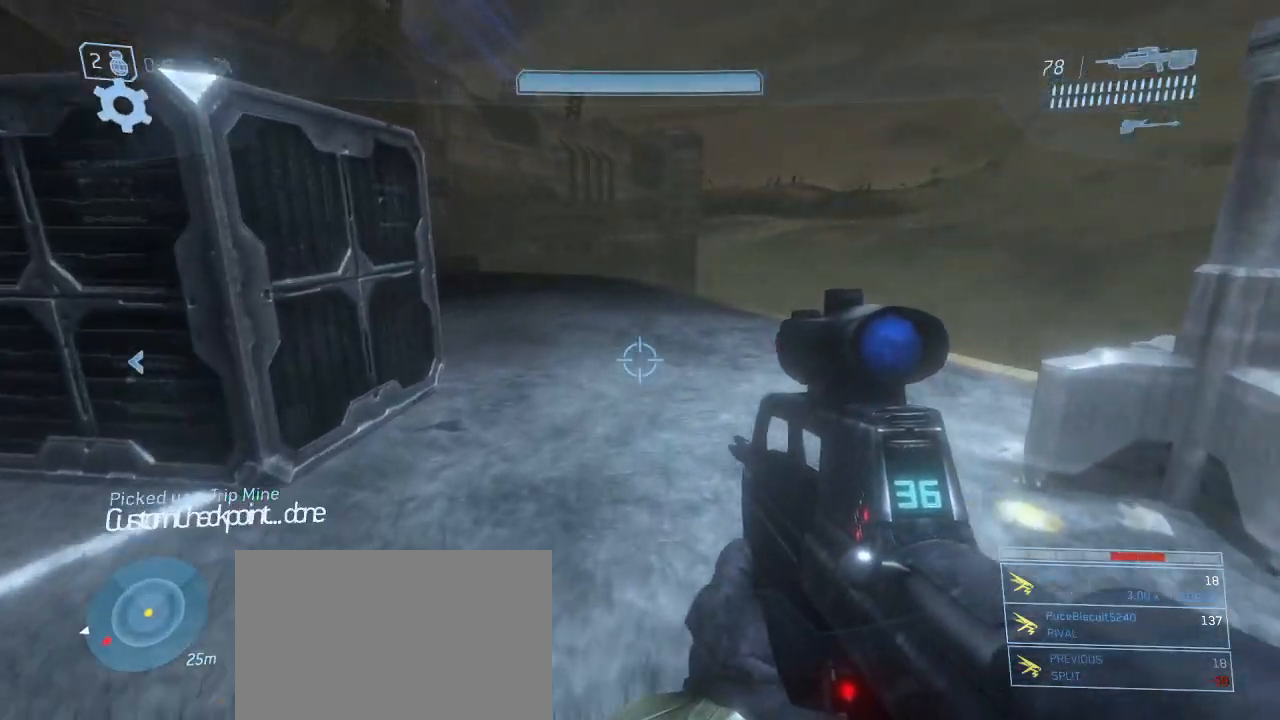
{"keys": ["a"], "mouse": [], "events": [[434, "w", "up"], [484, "a", "down"]]}
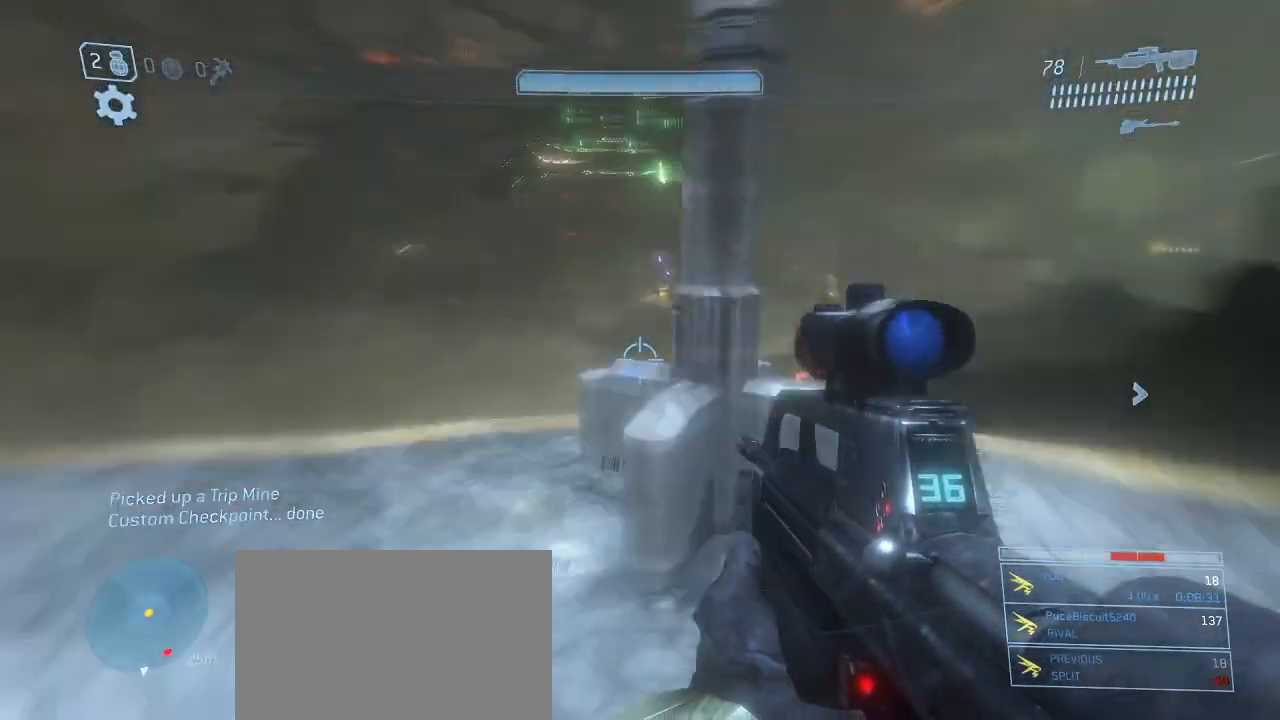
{"keys": [], "mouse": [], "events": [[217, "a", "up"]]}
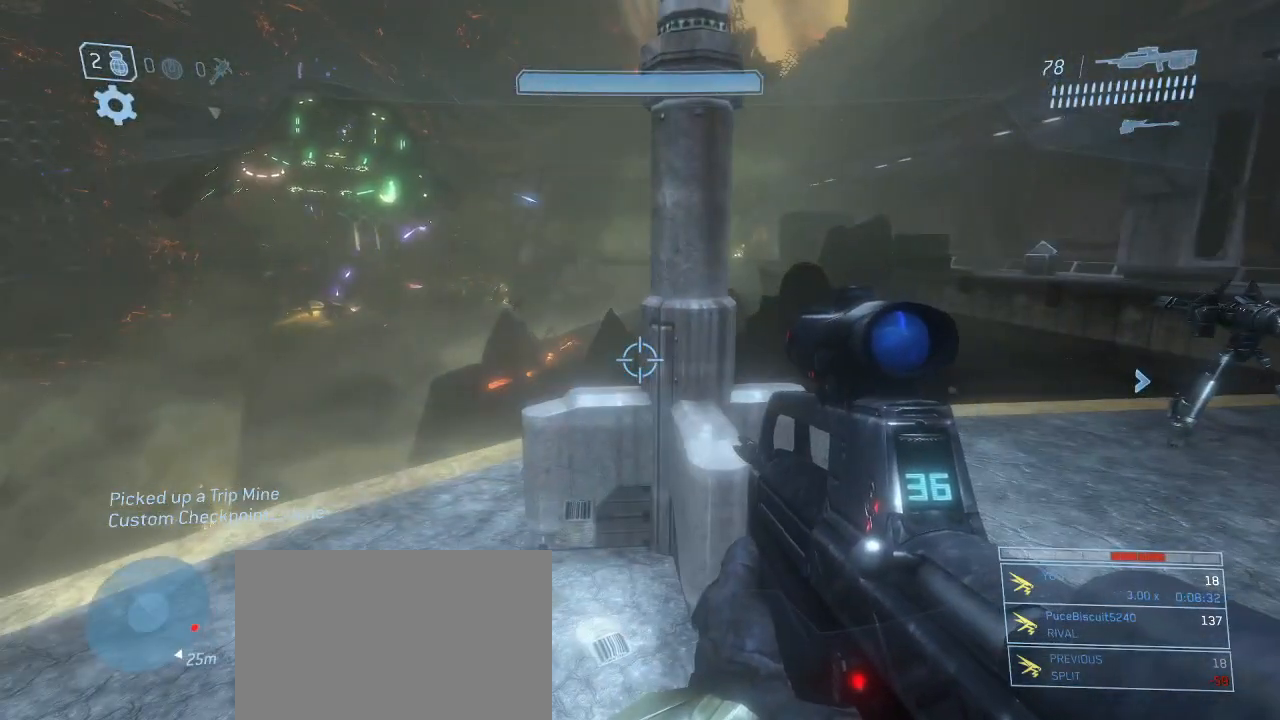
{"keys": [], "mouse": [], "events": []}
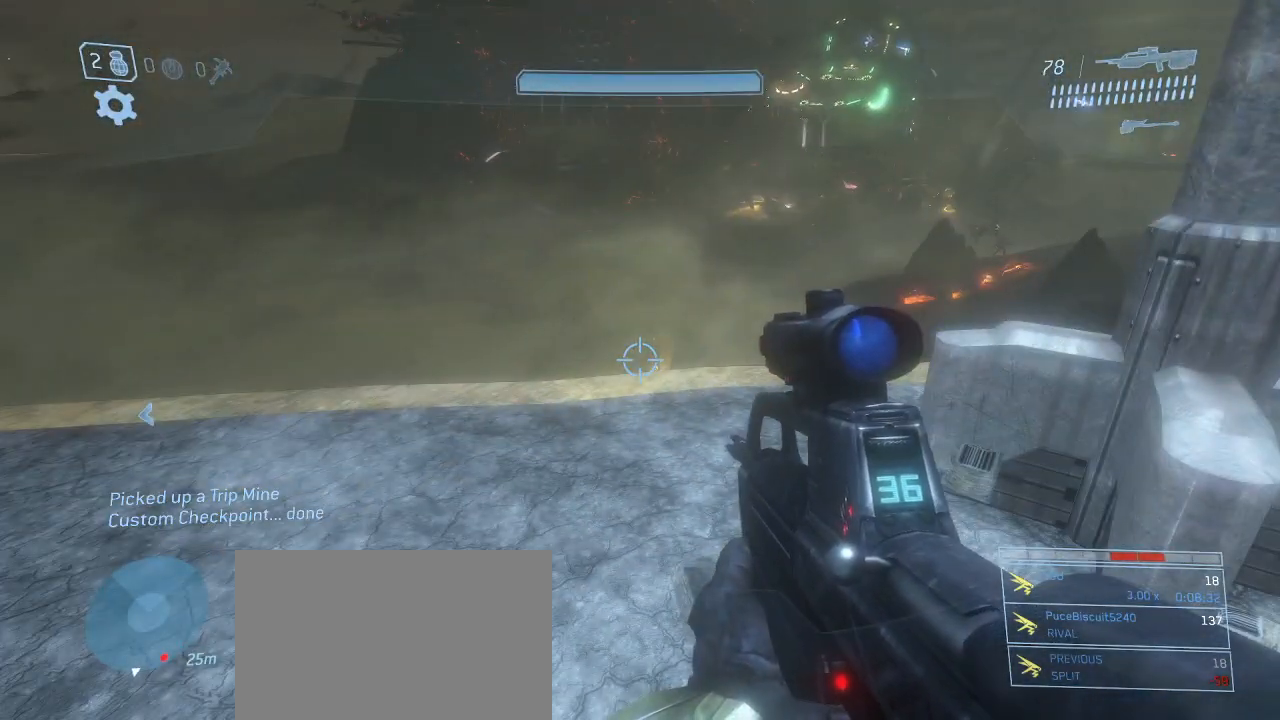
{"keys": ["a"], "mouse": [], "events": [[250, "a", "down"]]}
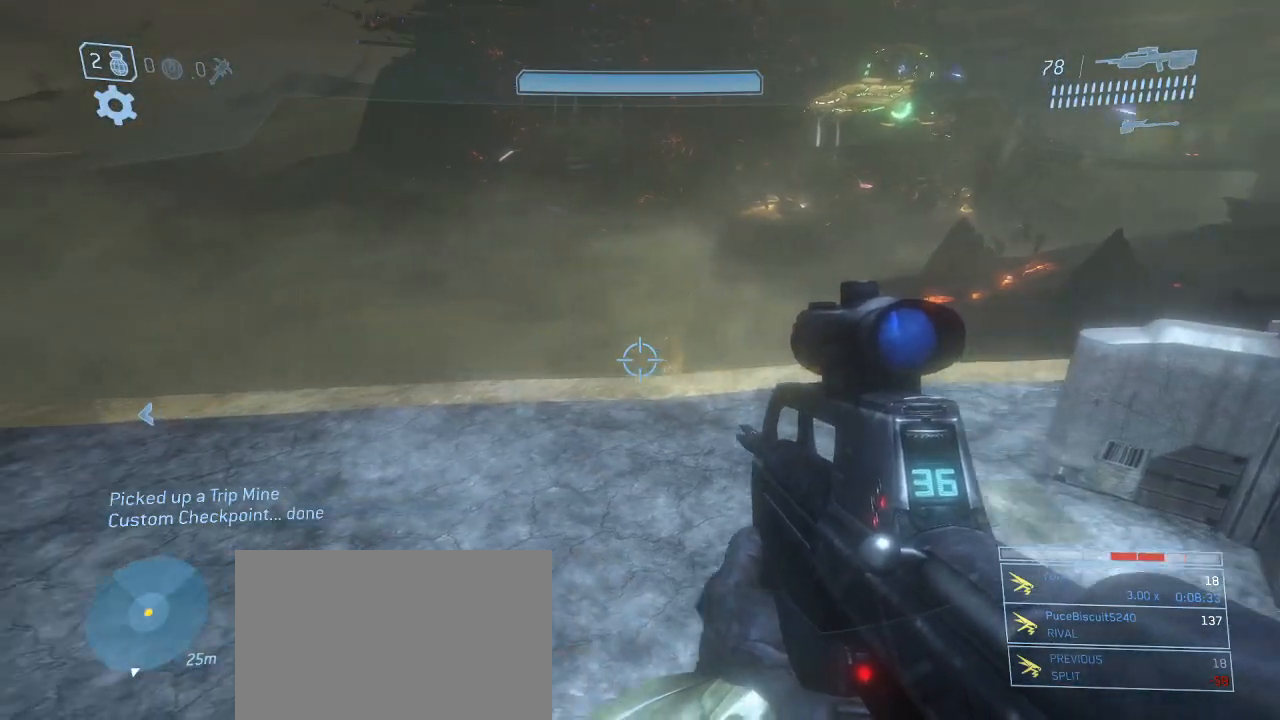
{"keys": ["a", "w"], "mouse": [], "events": [[84, "w", "down"]]}
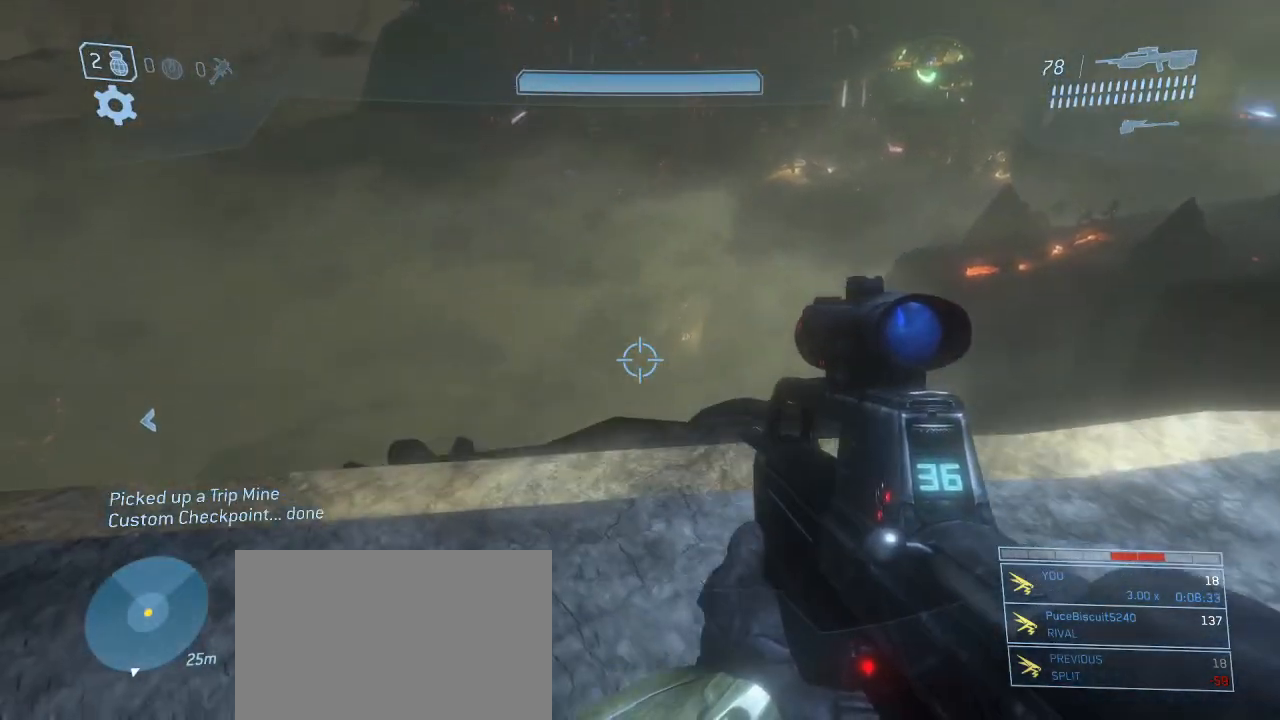
{"keys": [], "mouse": [], "events": [[200, "a", "up"], [200, "w", "up"]]}
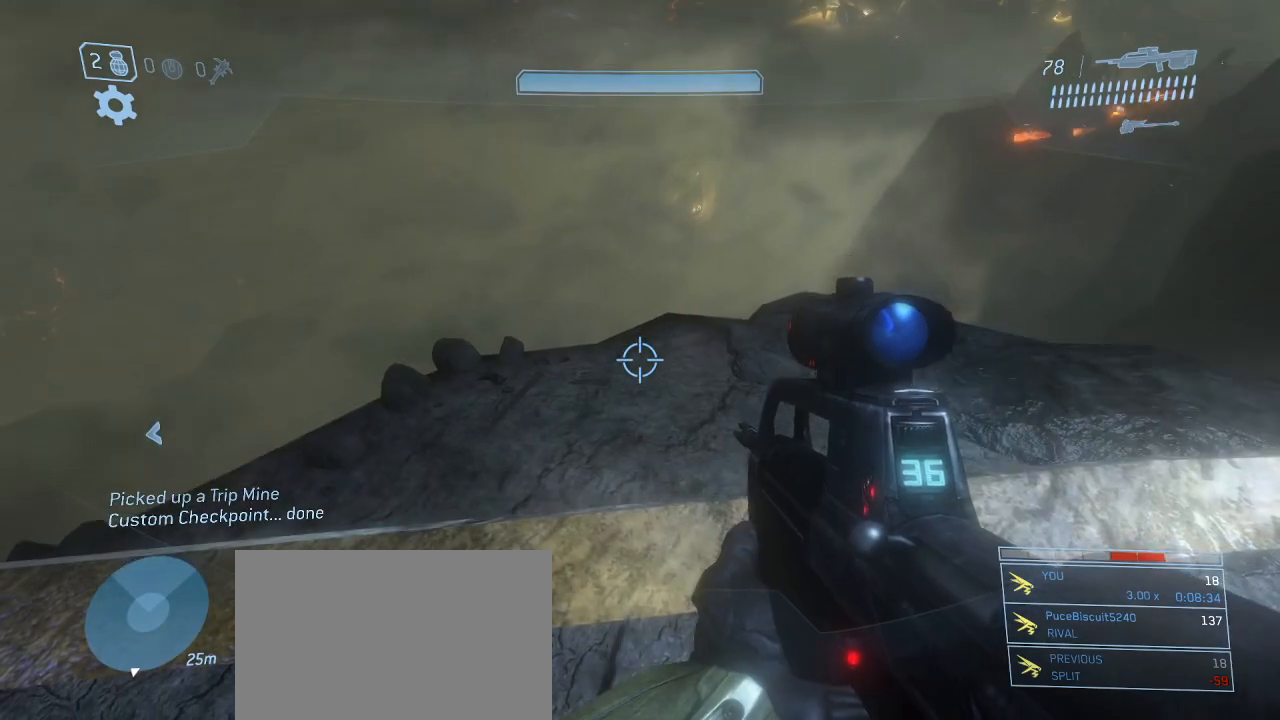
{"keys": ["a"], "mouse": [], "events": [[67, "a", "down"]]}